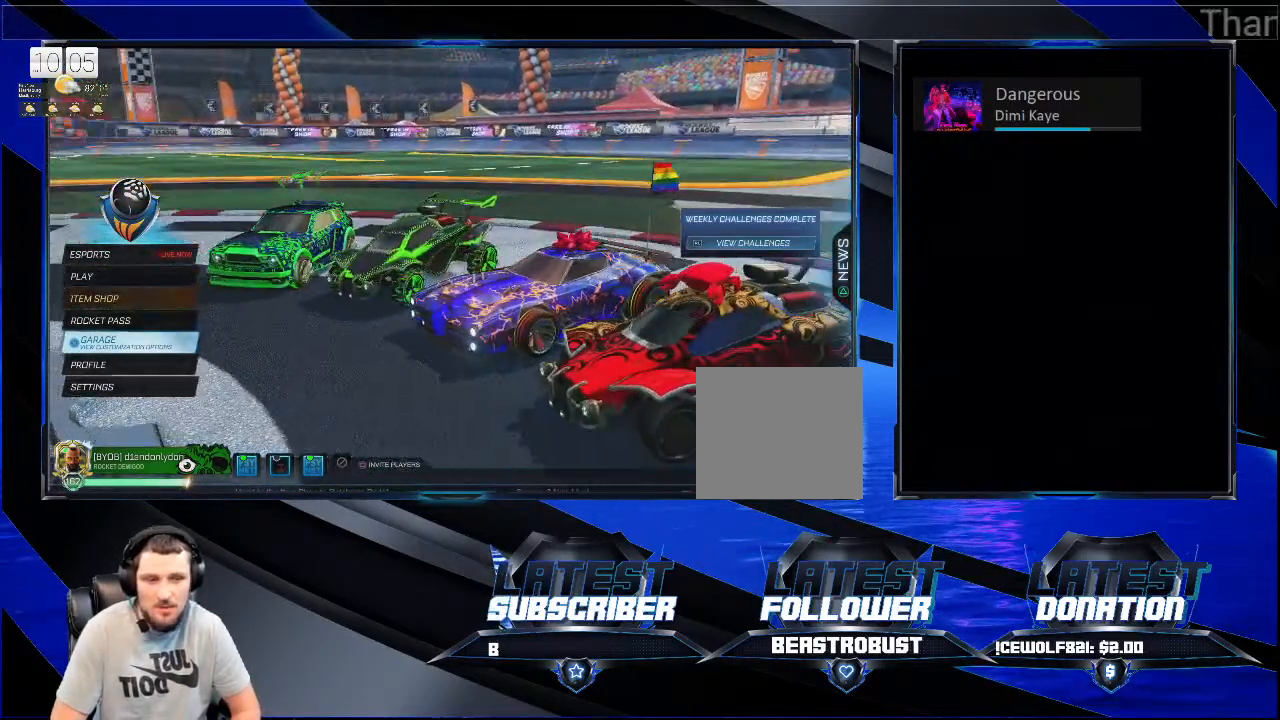
Gameplay with a controller (PlayStation layout); each line is a JSON object with the inputs held at the frame after it. "events" lists button and stick changes between this image and that frame as [ms after this image, input, new state], when the widget could be followed in between. Not read: R1.
{"buttons": [], "left_stick": "center", "right_stick": "center", "events": [[200, "right_stick", "center"]]}
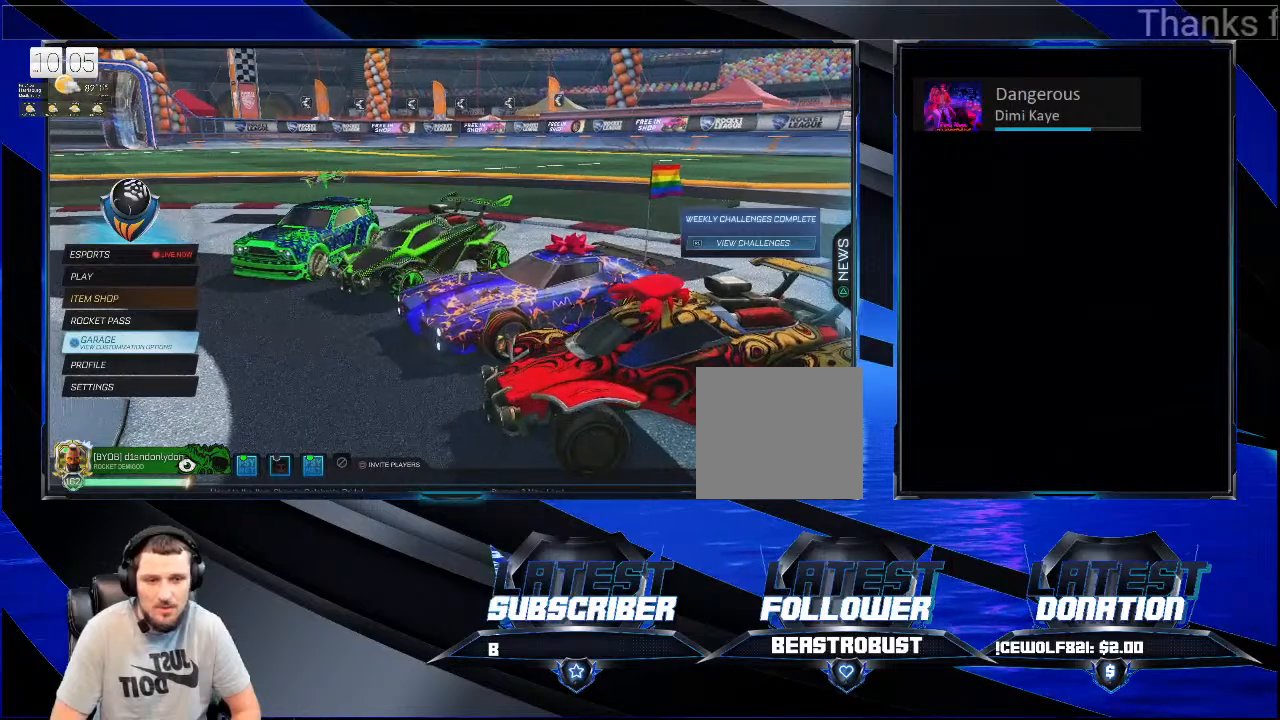
{"buttons": [], "left_stick": "center", "right_stick": "center", "events": [[33, "right_stick", "up-left"], [433, "right_stick", "center"]]}
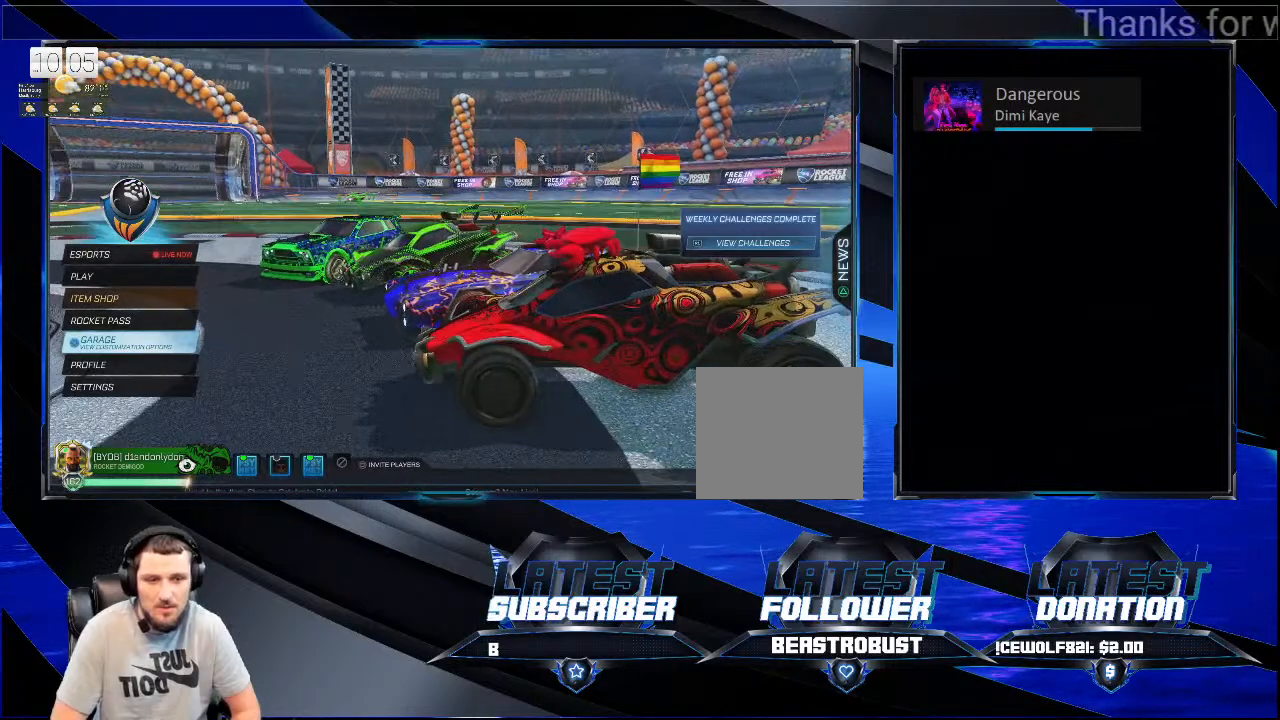
{"buttons": [], "left_stick": "center", "right_stick": "center", "events": []}
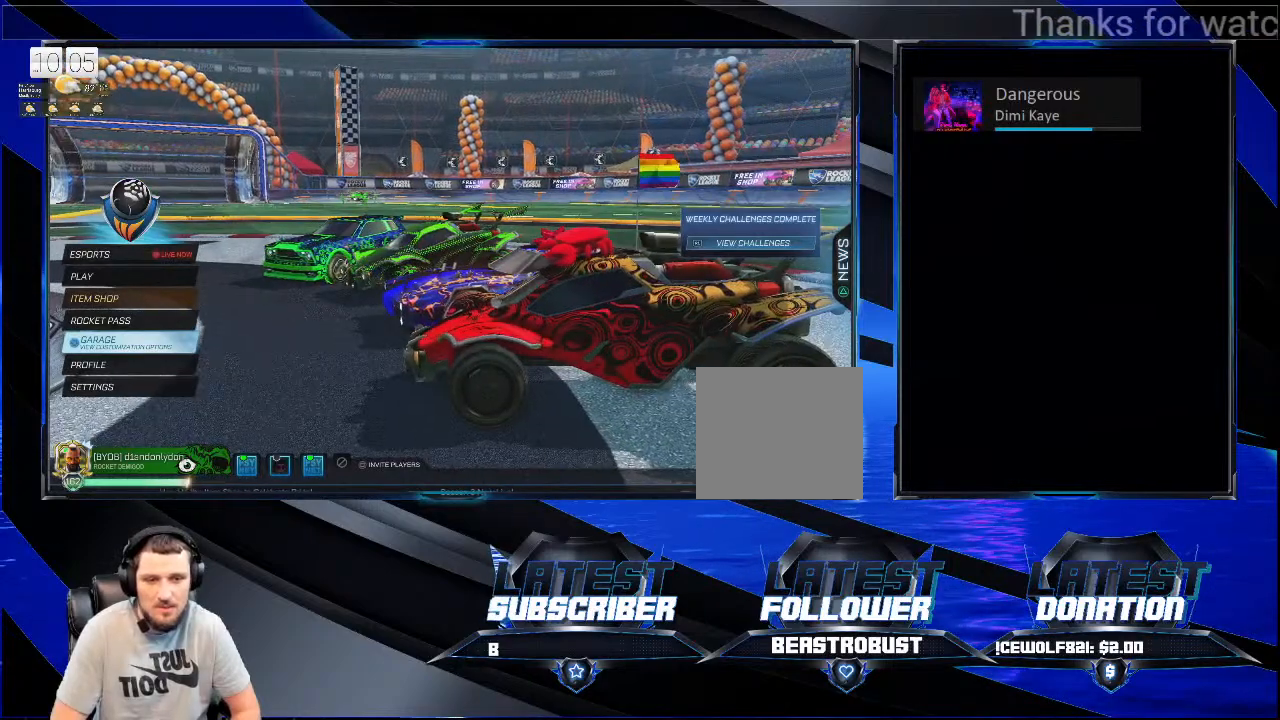
{"buttons": [], "left_stick": "center", "right_stick": "center", "events": []}
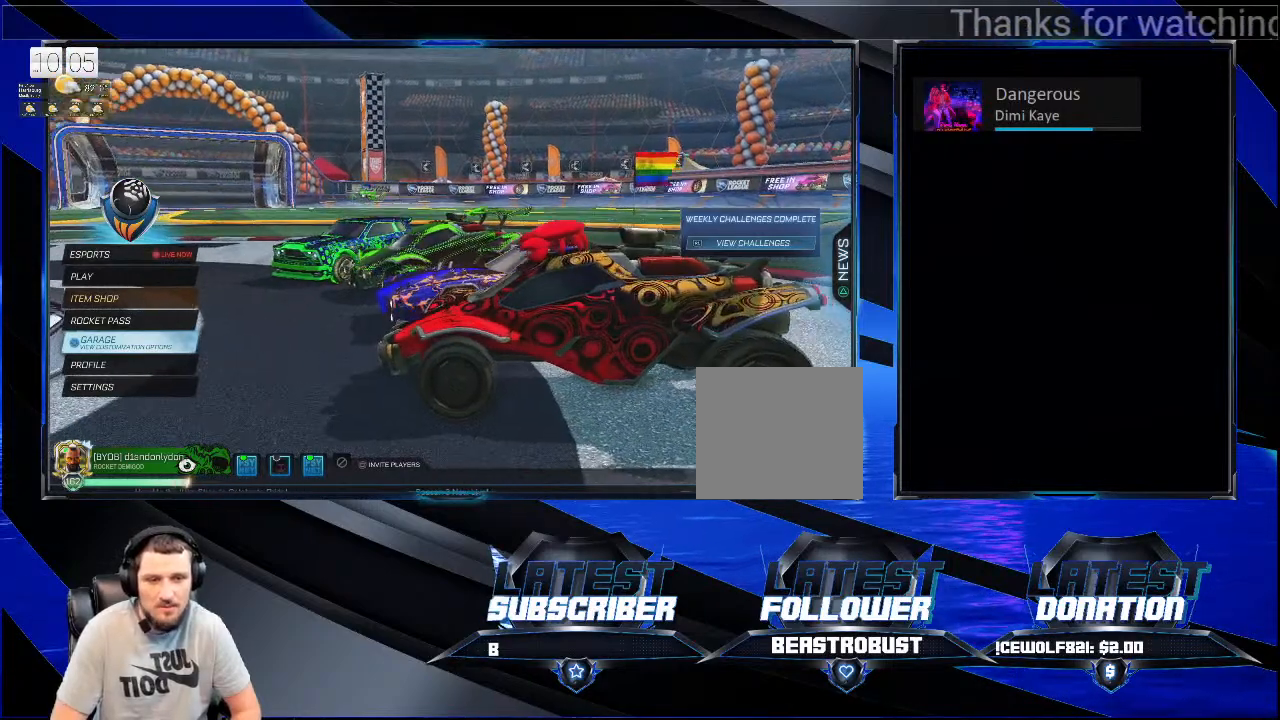
{"buttons": [], "left_stick": "center", "right_stick": "center", "events": []}
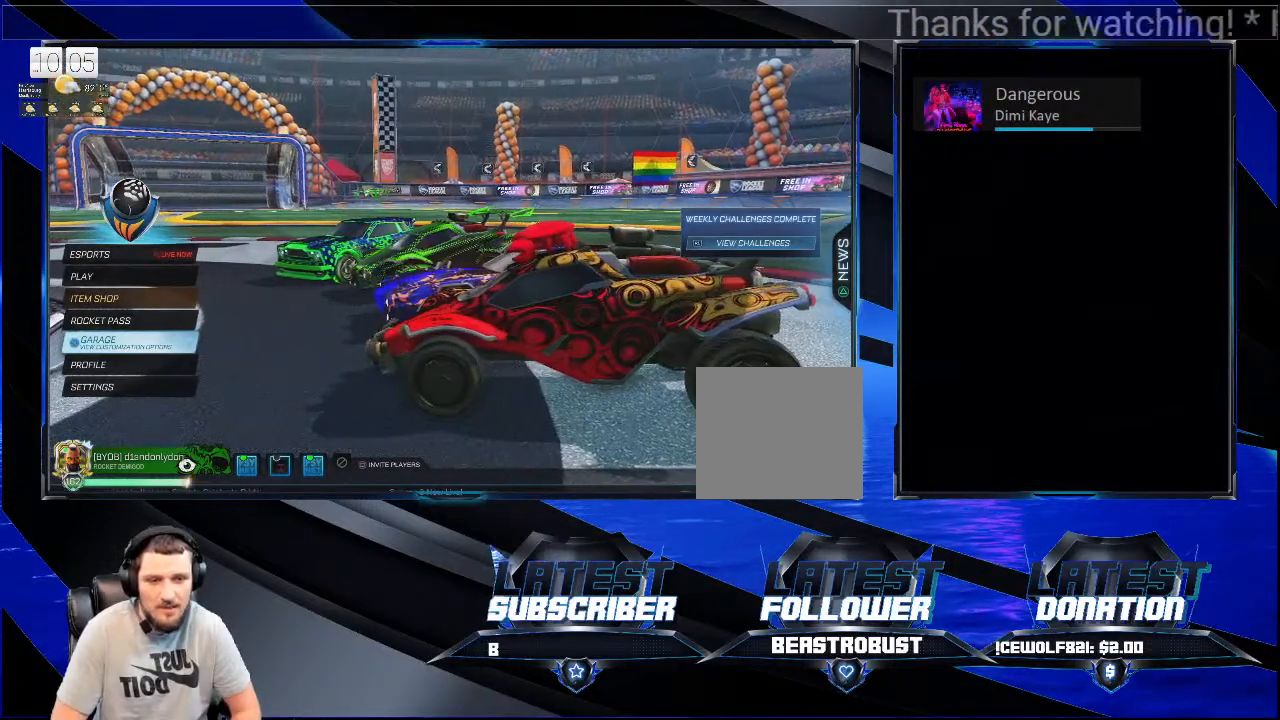
{"buttons": [], "left_stick": "center", "right_stick": "center", "events": []}
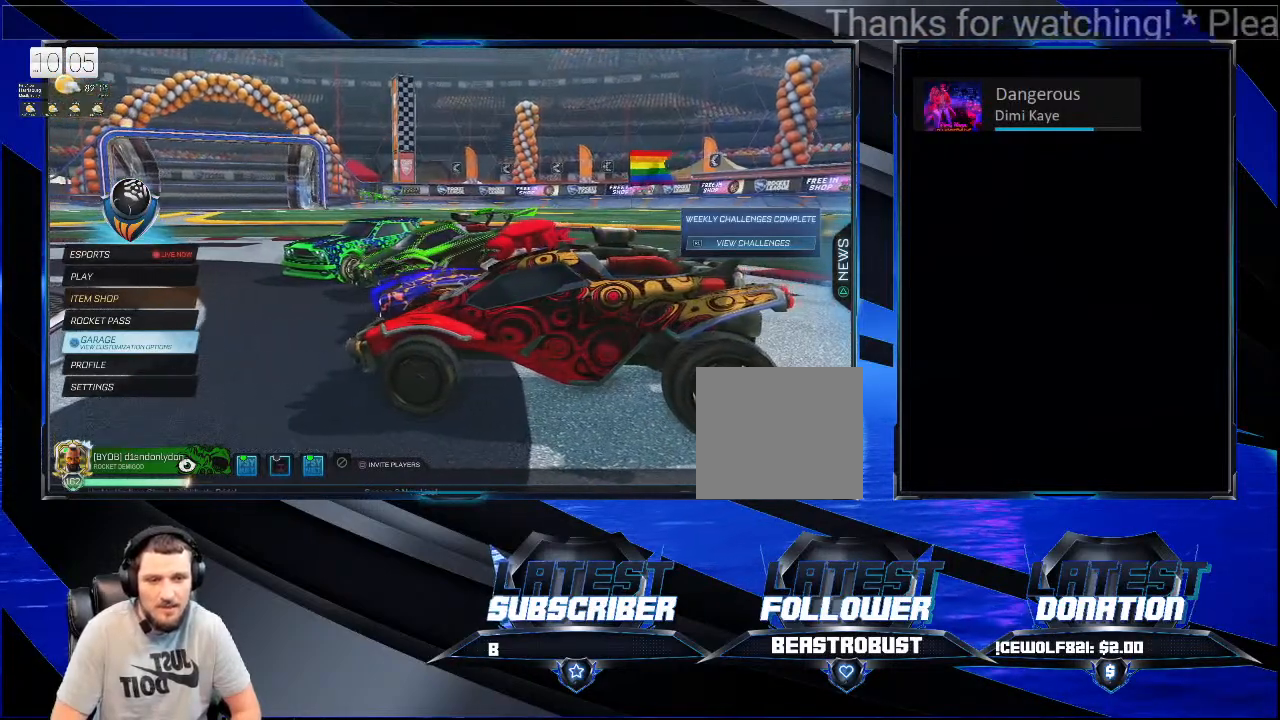
{"buttons": [], "left_stick": "center", "right_stick": "center", "events": []}
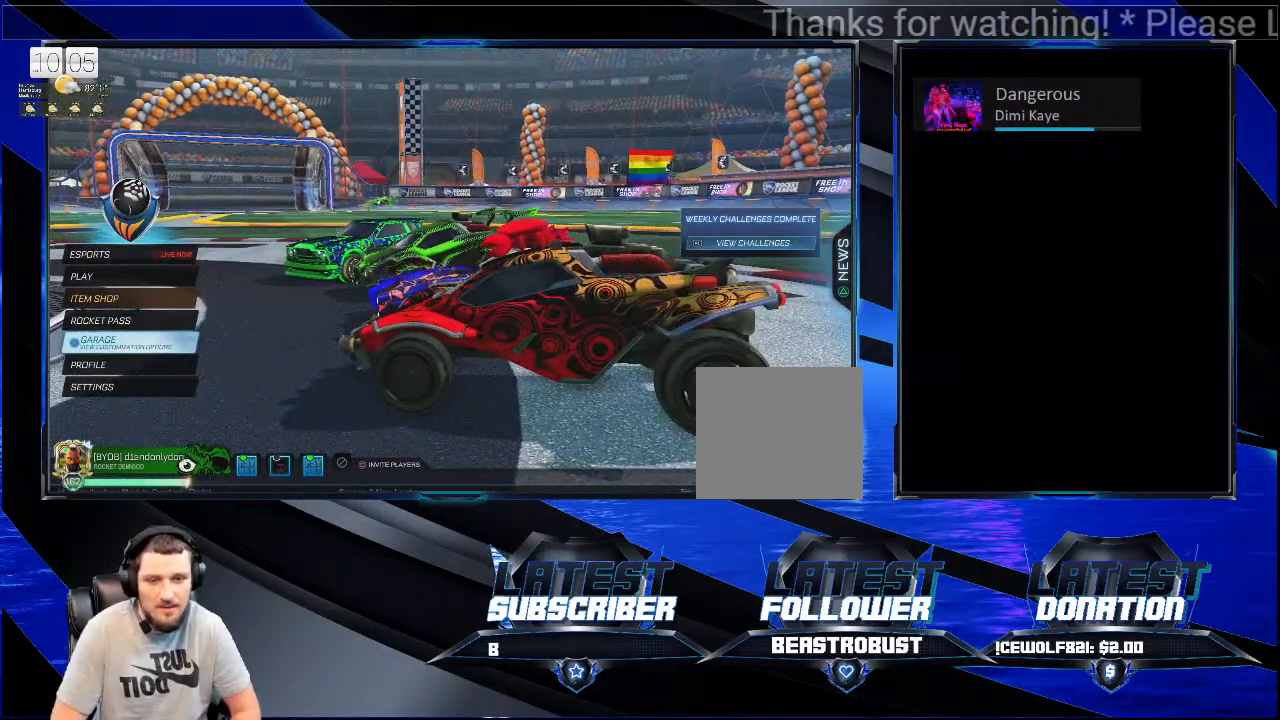
{"buttons": [], "left_stick": "center", "right_stick": "center", "events": []}
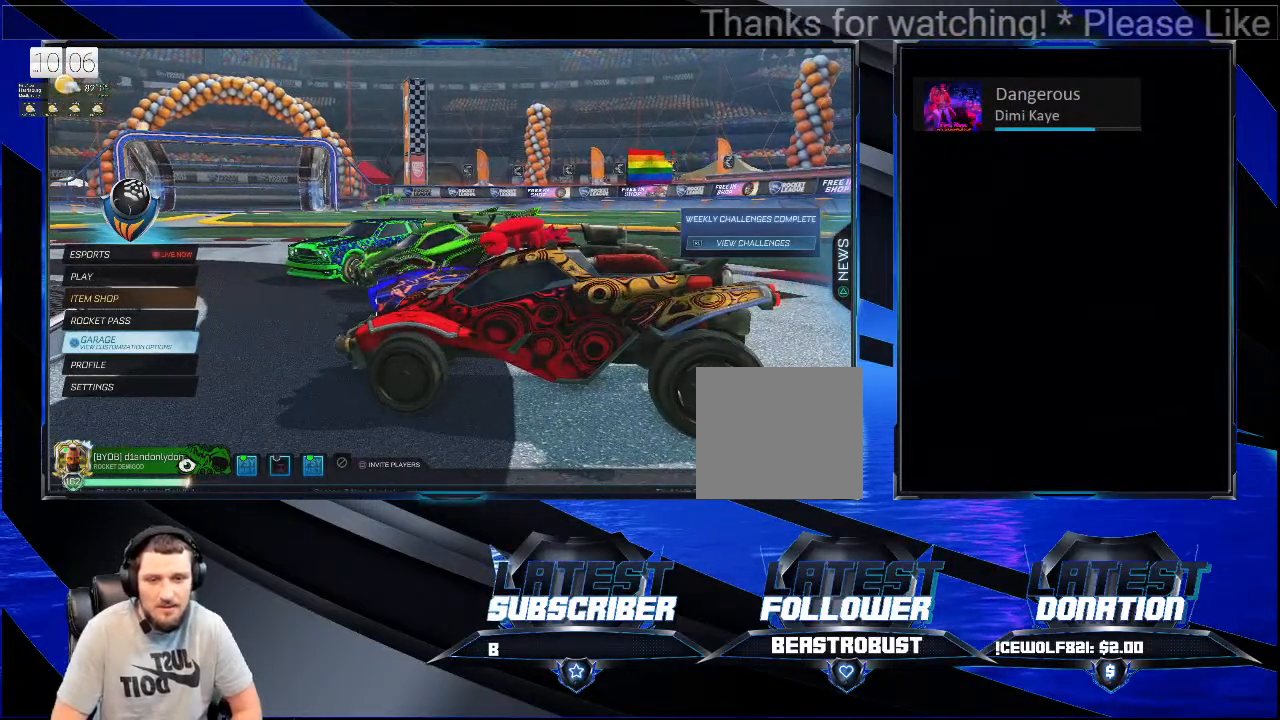
{"buttons": [], "left_stick": "center", "right_stick": "center", "events": []}
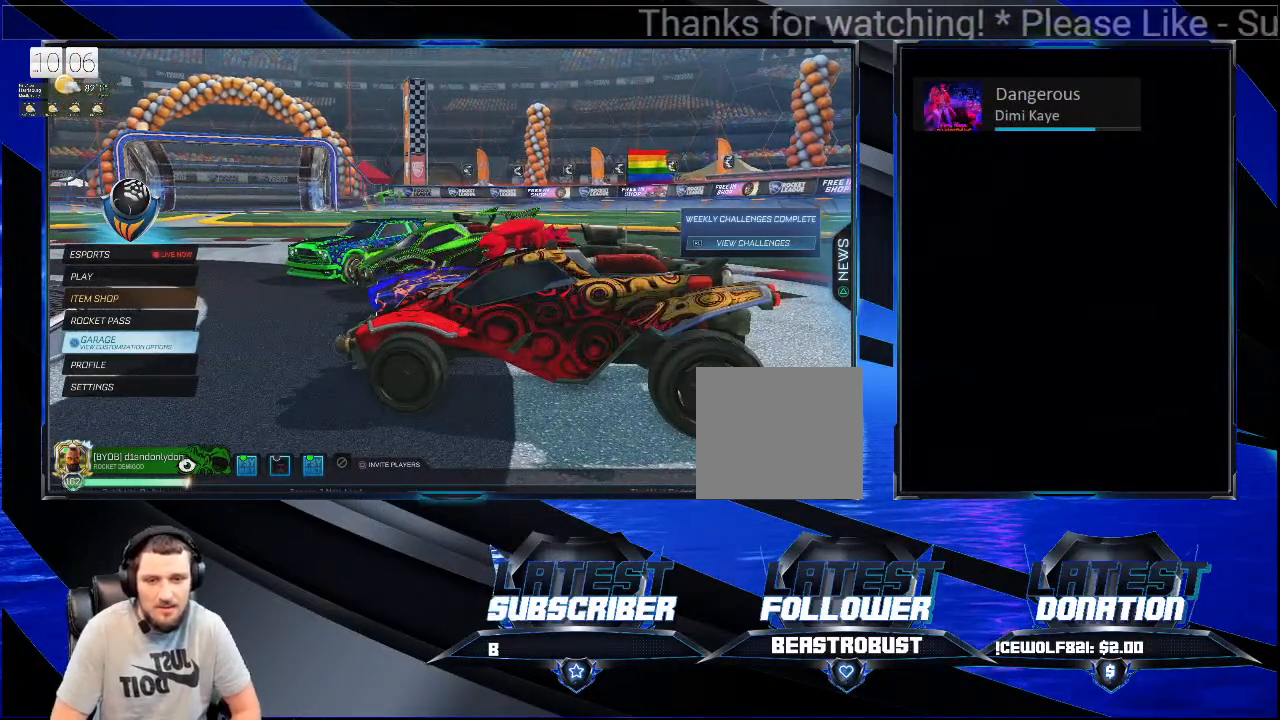
{"buttons": [], "left_stick": "center", "right_stick": "center", "events": []}
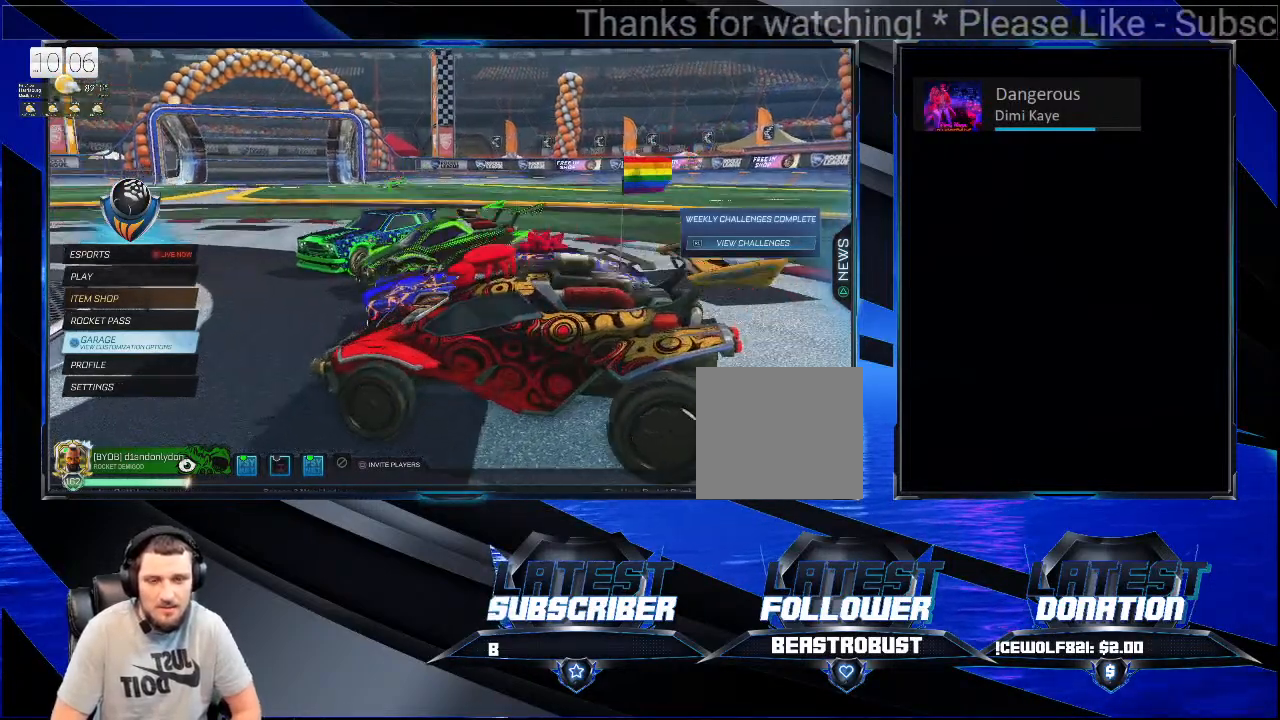
{"buttons": [], "left_stick": "center", "right_stick": "center", "events": []}
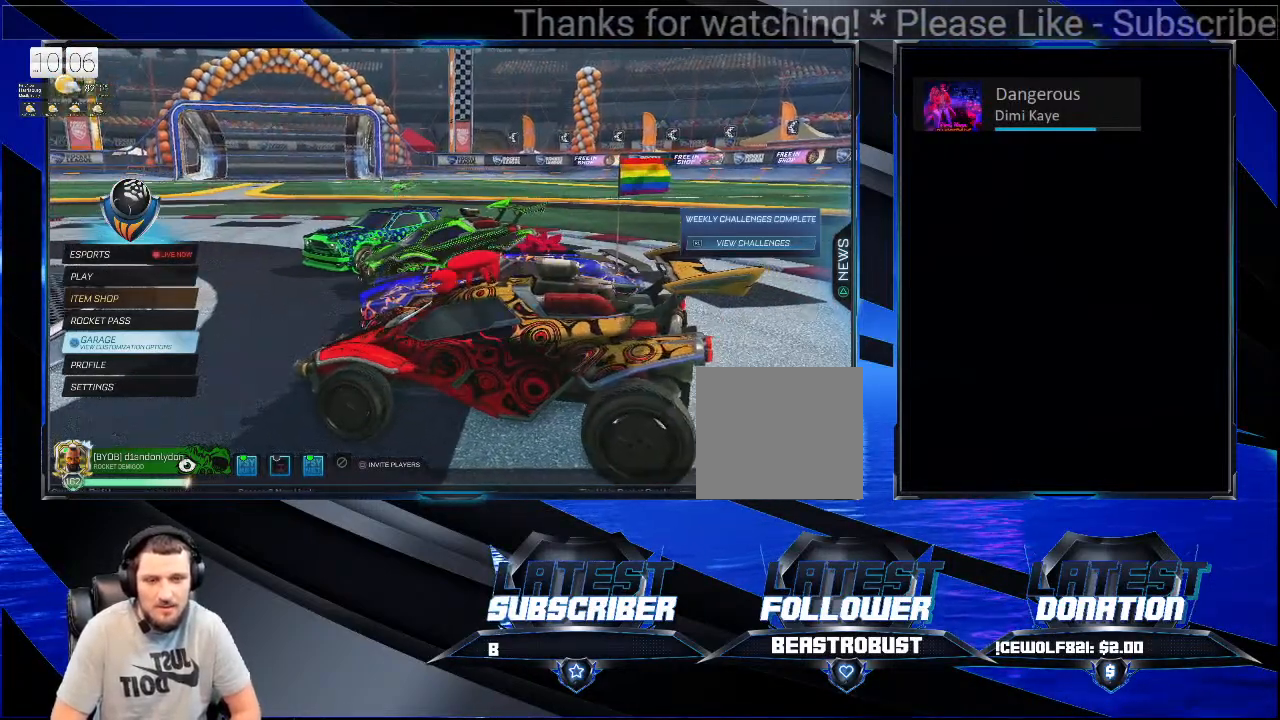
{"buttons": [], "left_stick": "center", "right_stick": "left", "events": [[33, "right_stick", "left"]]}
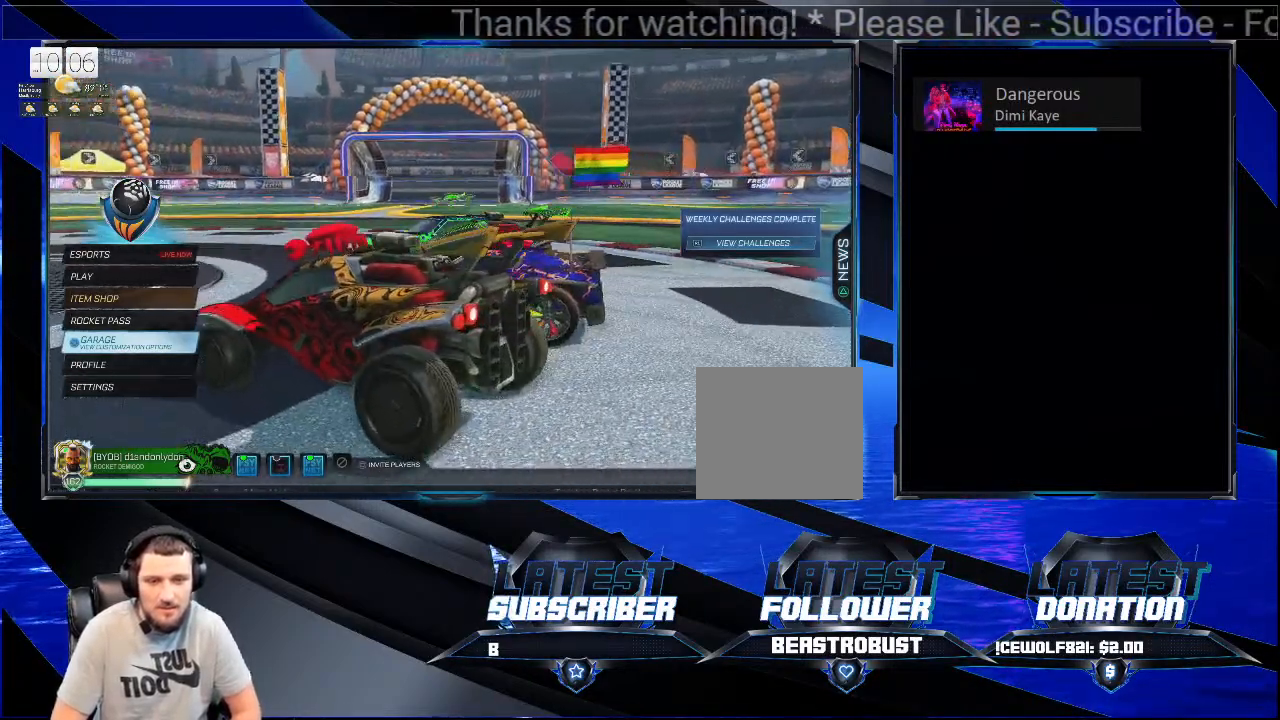
{"buttons": [], "left_stick": "center", "right_stick": "center", "events": [[233, "right_stick", "center"]]}
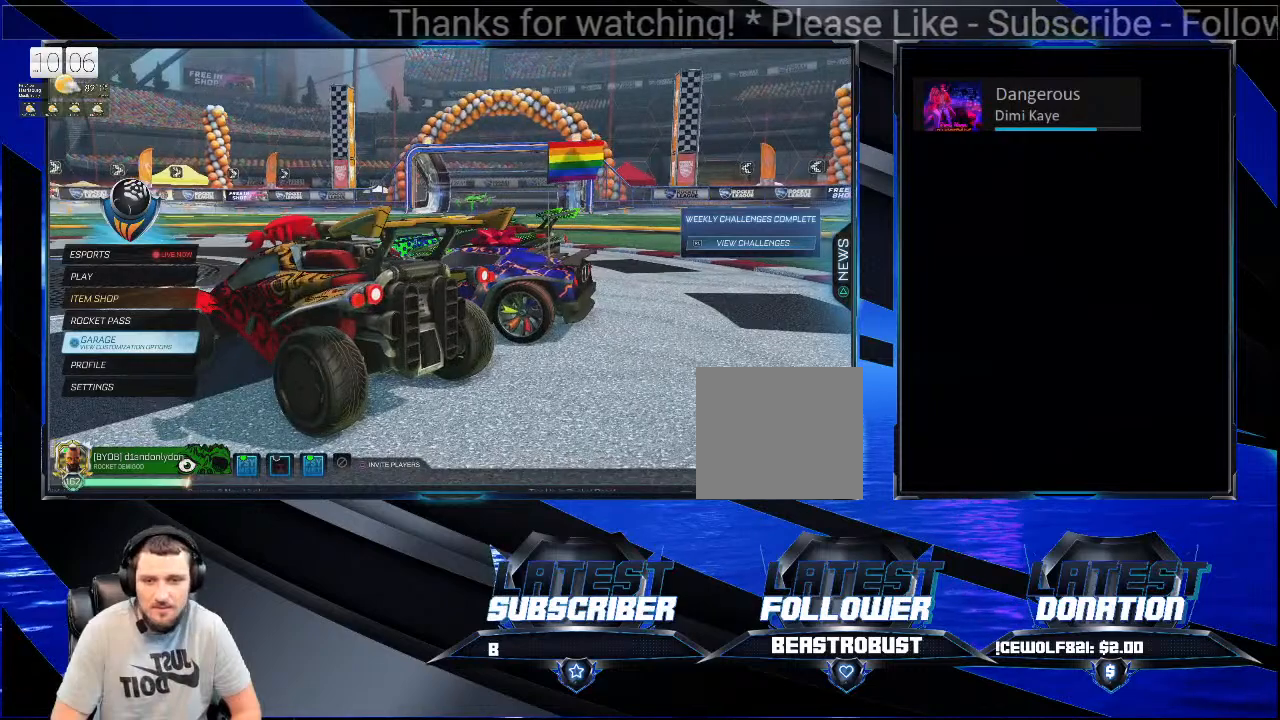
{"buttons": [], "left_stick": "center", "right_stick": "right", "events": [[367, "right_stick", "right"]]}
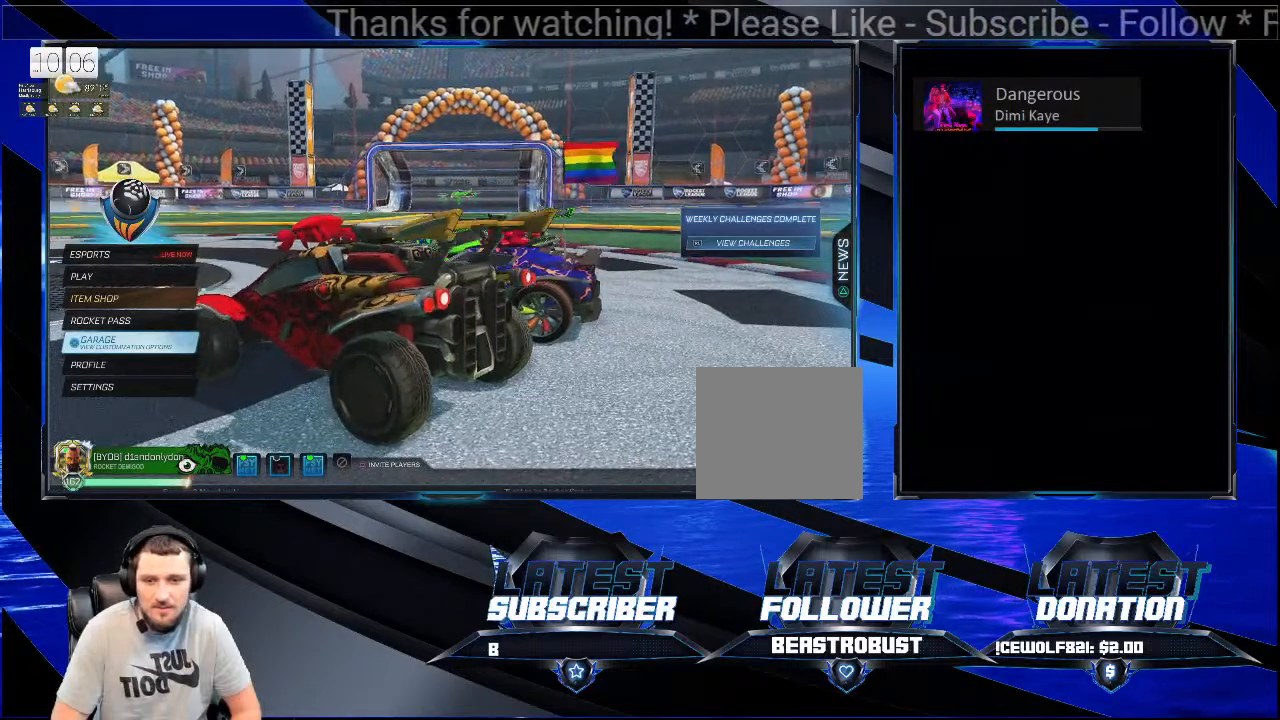
{"buttons": [], "left_stick": "center", "right_stick": "right", "events": []}
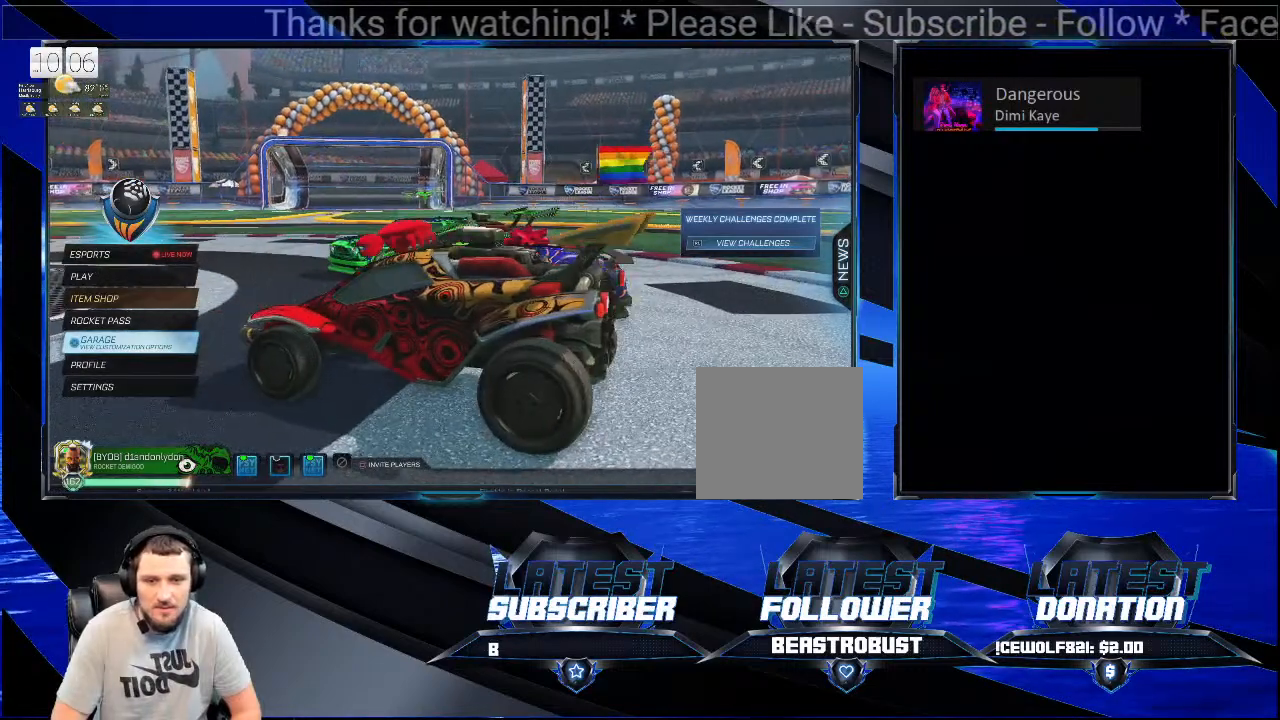
{"buttons": [], "left_stick": "center", "right_stick": "center", "events": [[400, "right_stick", "center"]]}